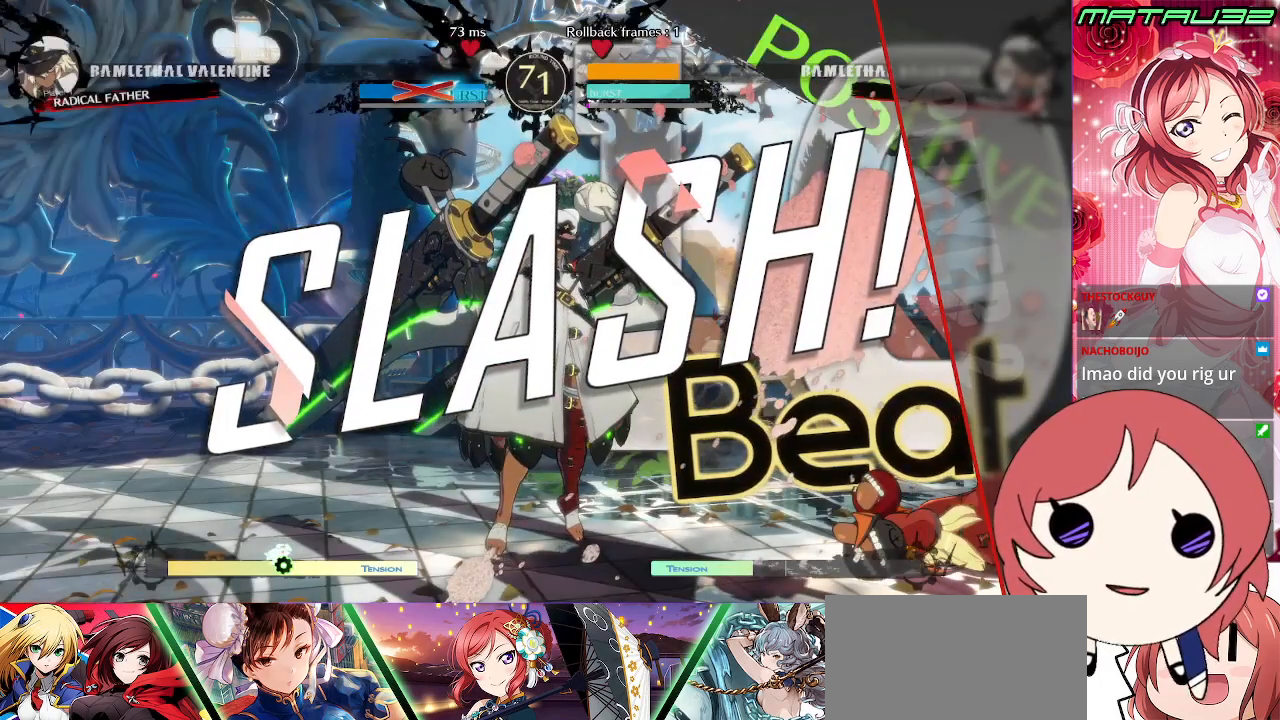
Gameplay with a controller (PlayStation layout); each line is a JSON object with the inputs held at the frame after it. "events" lists button and stick changes between this image and that frame as [ms after this image, input, new state], when the widget could be followed in between. Not read: L3 R3.
{"buttons": [], "events": [[33, "CROSS", "up"], [133, "CROSS", "down"], [233, "CROSS", "up"], [267, "SQUARE", "down"], [367, "CROSS", "down"], [400, "SQUARE", "up"], [483, "CROSS", "up"]]}
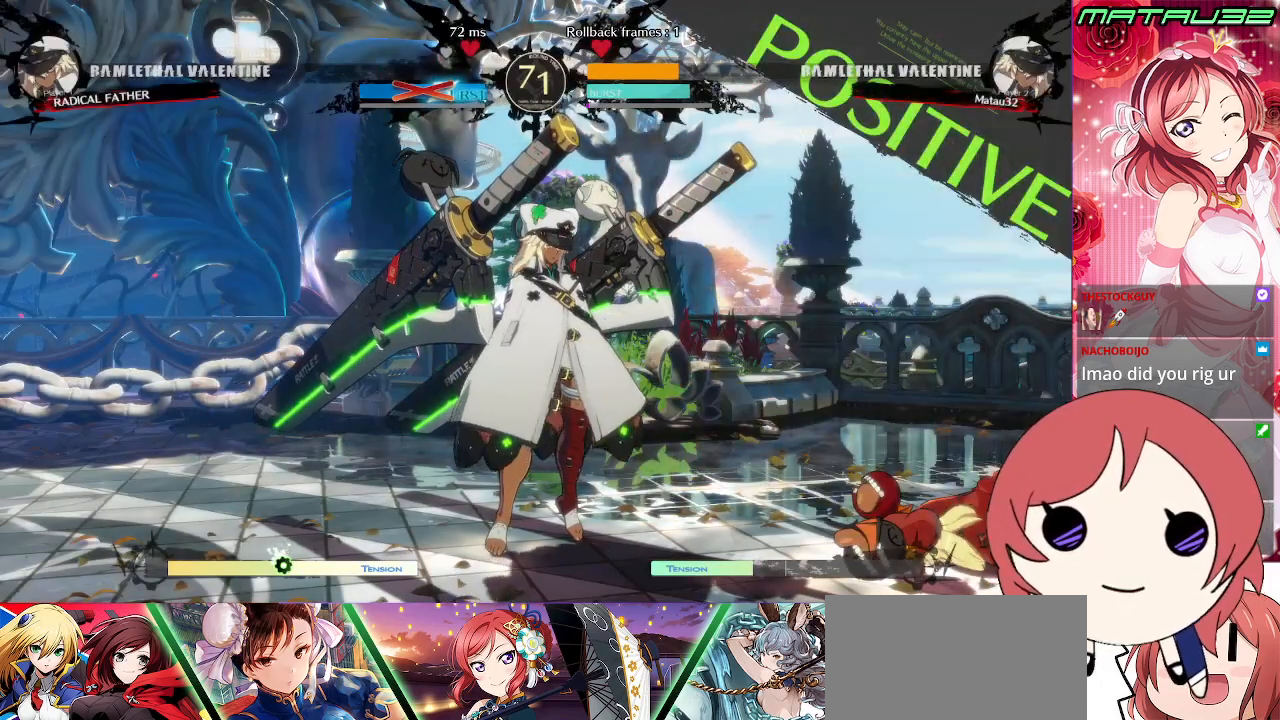
{"buttons": [], "events": [[300, "CROSS", "down"], [417, "CROSS", "up"]]}
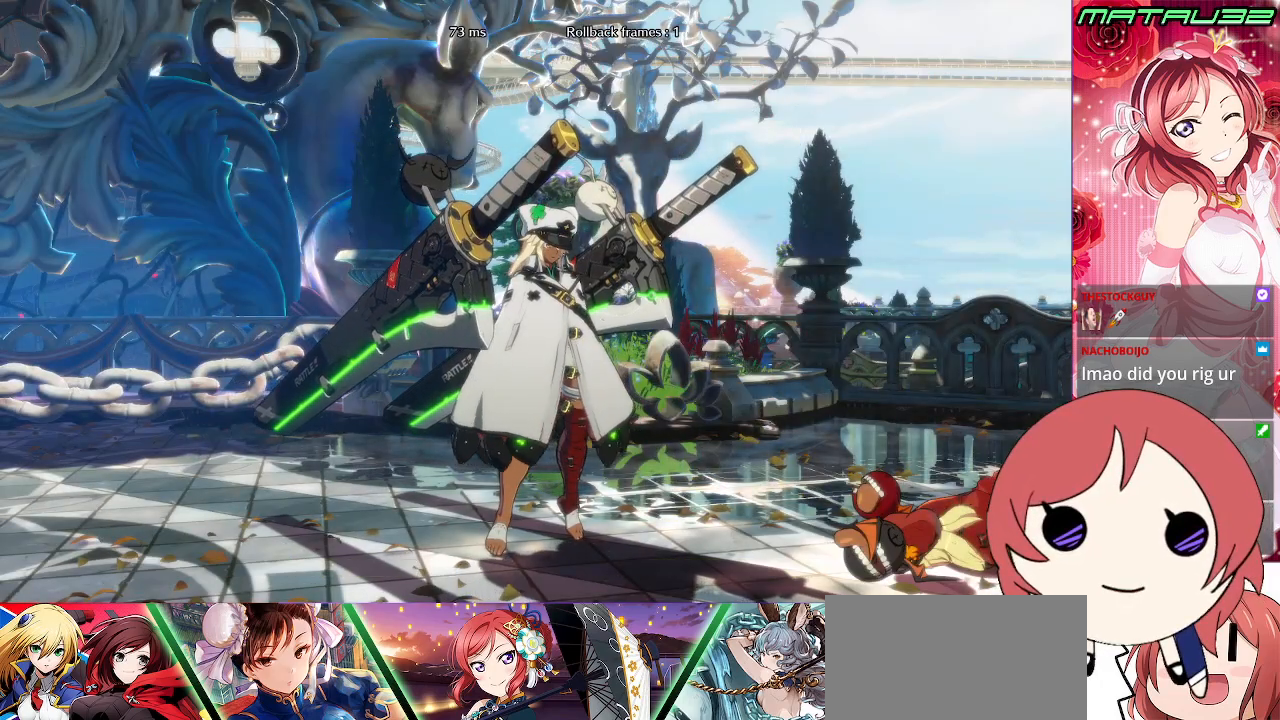
{"buttons": [], "events": [[83, "CROSS", "down"], [167, "CROSS", "up"]]}
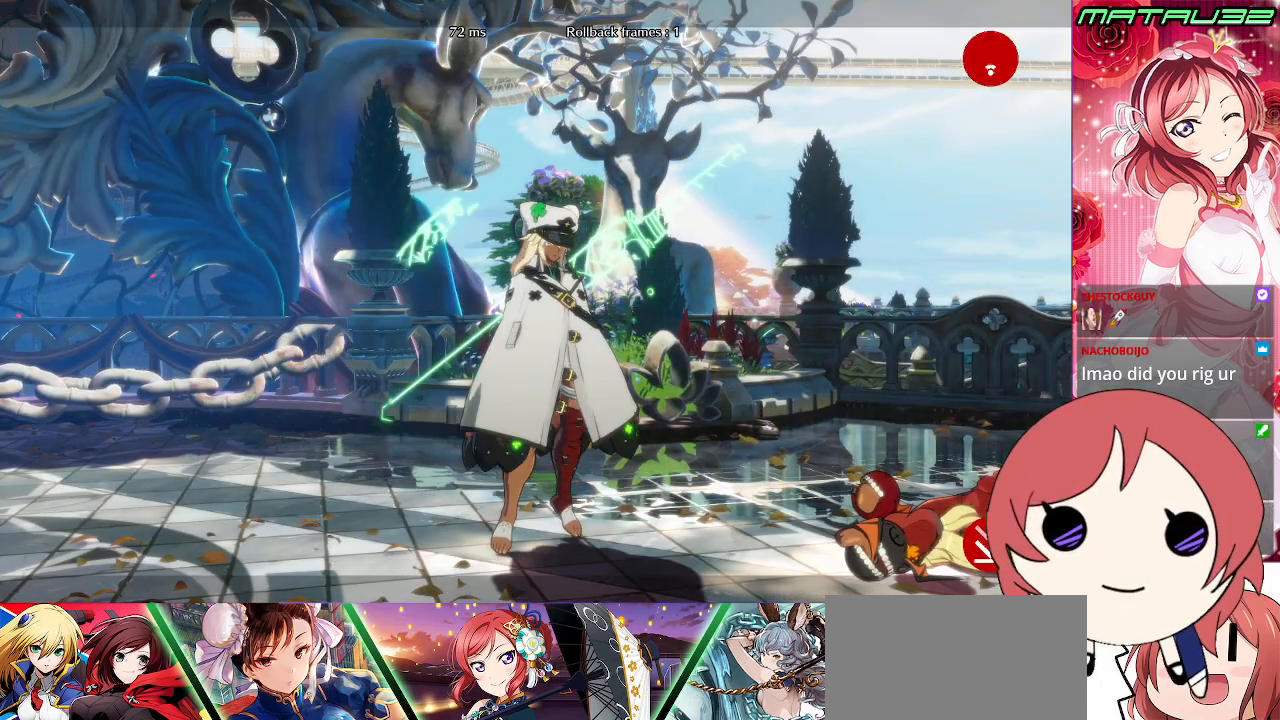
{"buttons": [], "events": [[133, "CROSS", "down"], [300, "CROSS", "up"]]}
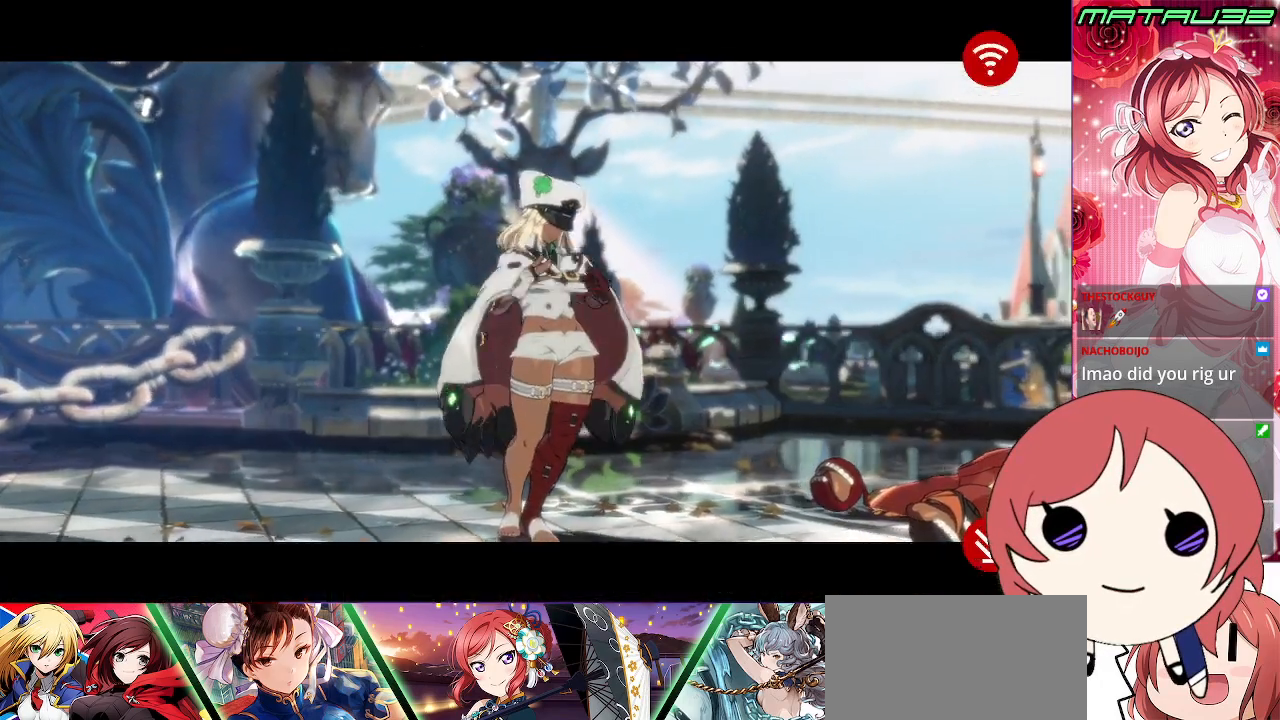
{"buttons": [], "events": [[50, "CROSS", "down"], [150, "CROSS", "up"], [267, "CROSS", "down"], [350, "CROSS", "up"]]}
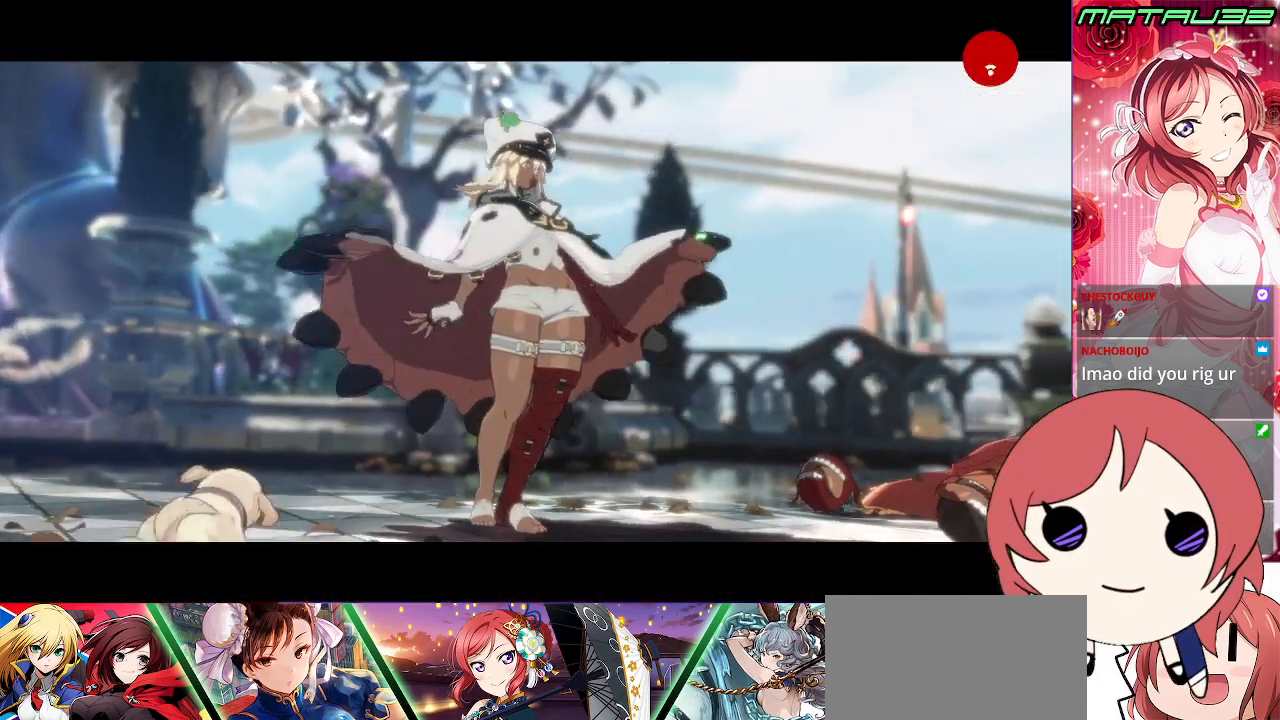
{"buttons": [], "events": [[100, "CROSS", "down"], [250, "CROSS", "up"], [417, "CROSS", "down"], [500, "CROSS", "up"]]}
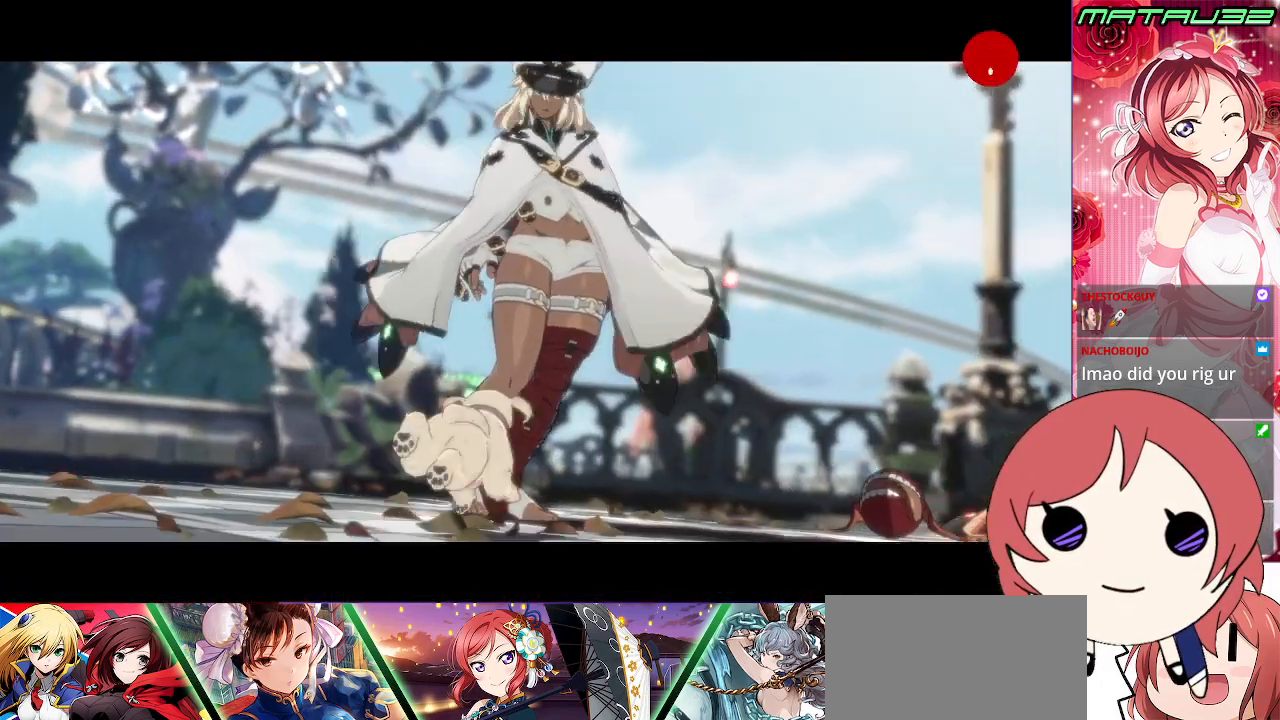
{"buttons": ["CROSS"], "events": [[100, "CROSS", "down"], [183, "CROSS", "up"], [267, "CROSS", "down"], [333, "CROSS", "up"], [467, "CROSS", "down"]]}
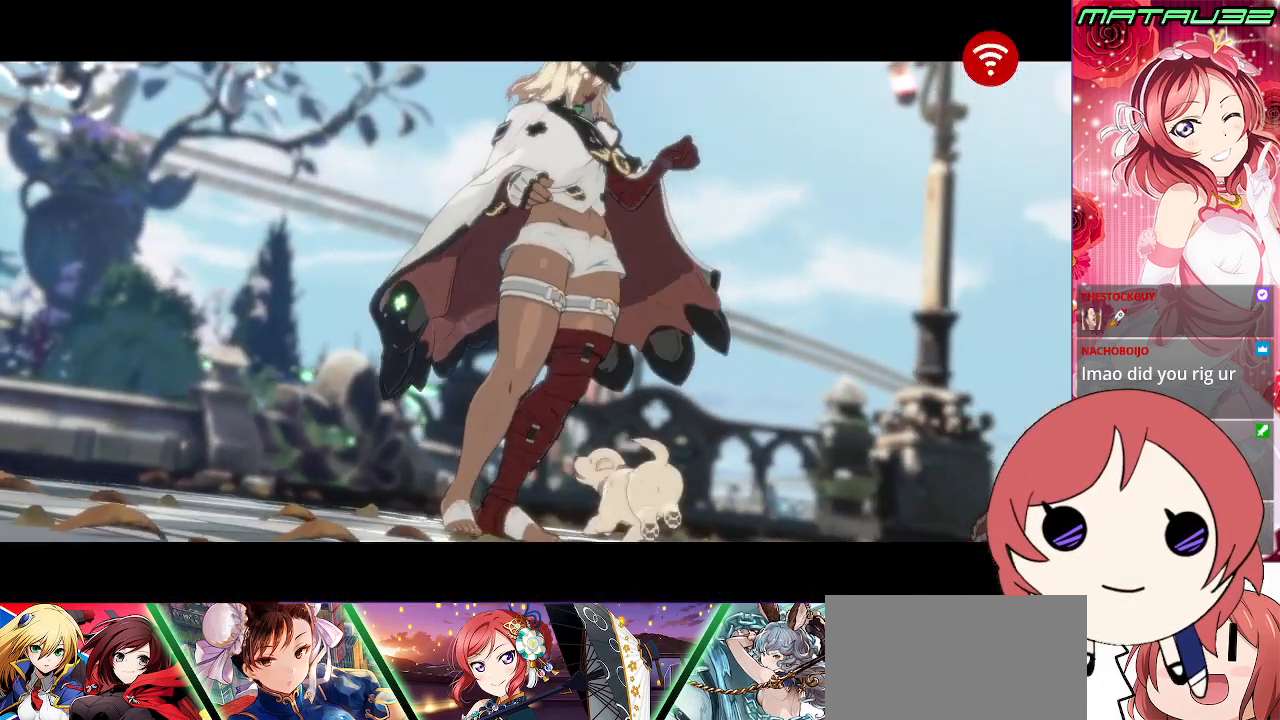
{"buttons": [], "events": [[50, "CROSS", "up"], [250, "CROSS", "down"], [350, "CROSS", "up"]]}
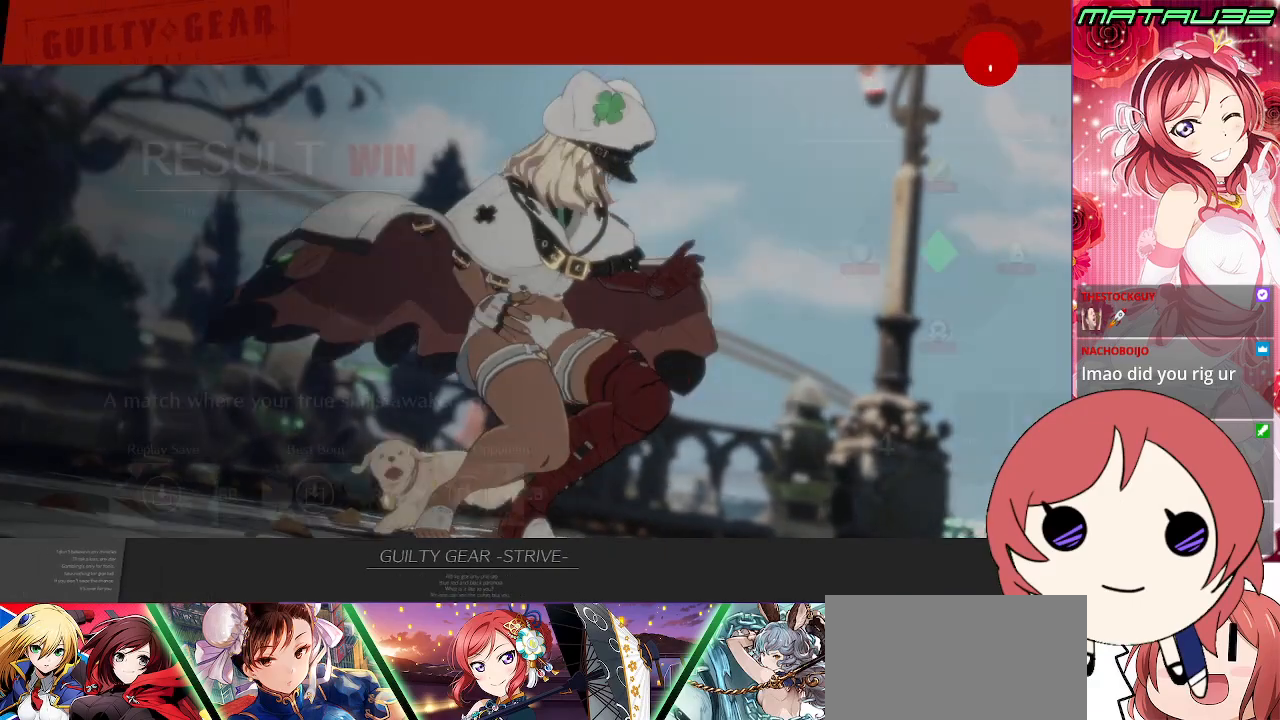
{"buttons": ["CROSS"], "events": [[267, "CROSS", "down"], [350, "CROSS", "up"], [500, "CROSS", "down"]]}
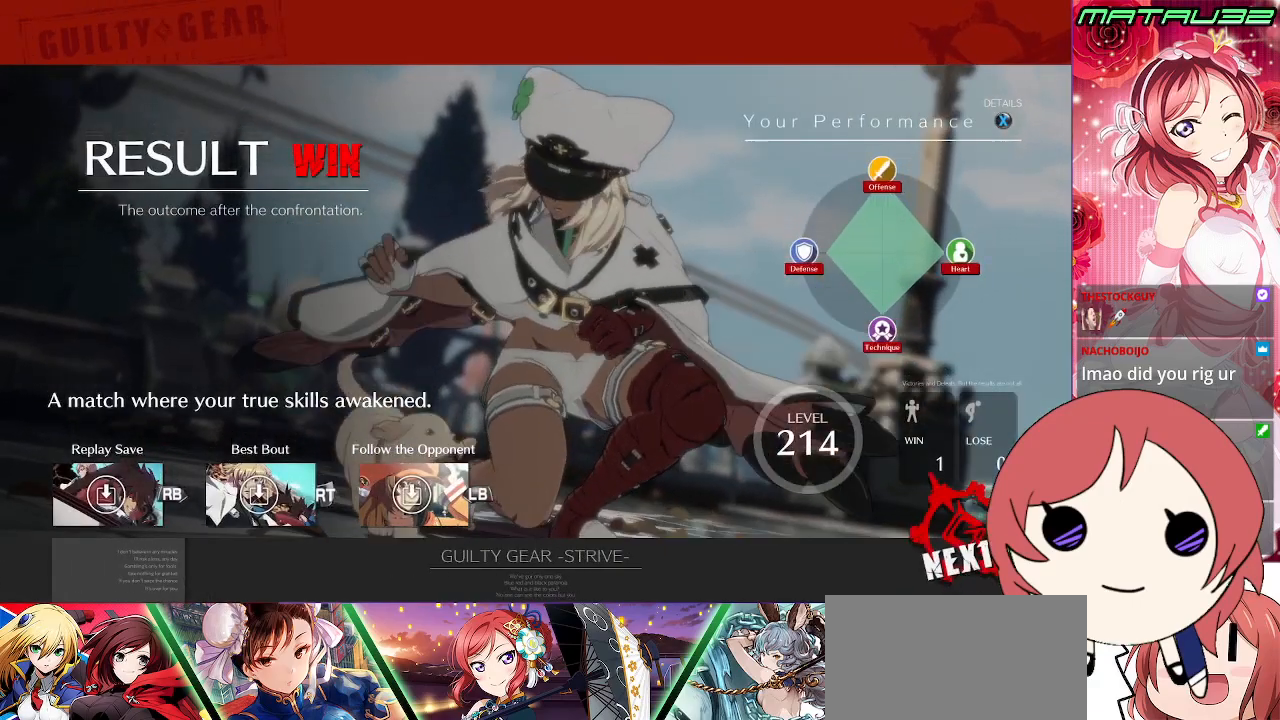
{"buttons": ["CROSS"], "events": [[50, "CROSS", "up"], [100, "CROSS", "down"], [183, "CROSS", "up"], [233, "CROSS", "down"], [350, "CROSS", "up"], [417, "CROSS", "down"]]}
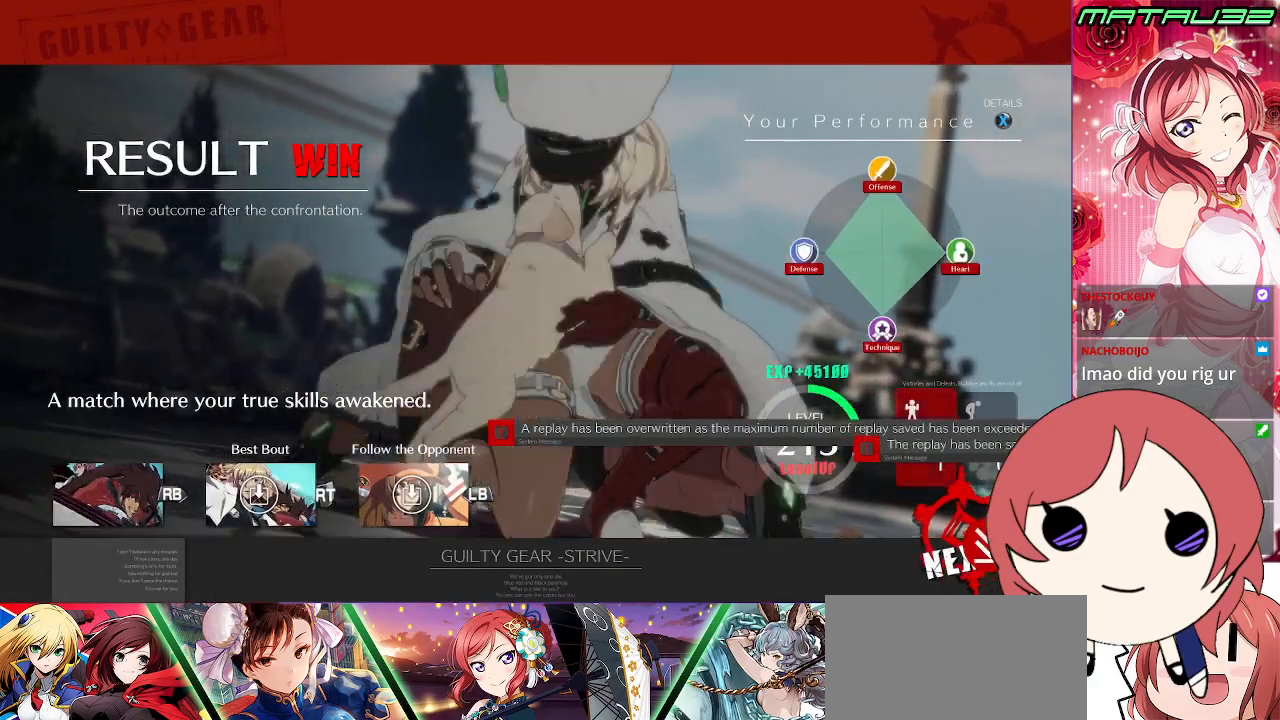
{"buttons": [], "events": [[17, "CROSS", "up"], [217, "CROSS", "down"], [300, "CROSS", "up"]]}
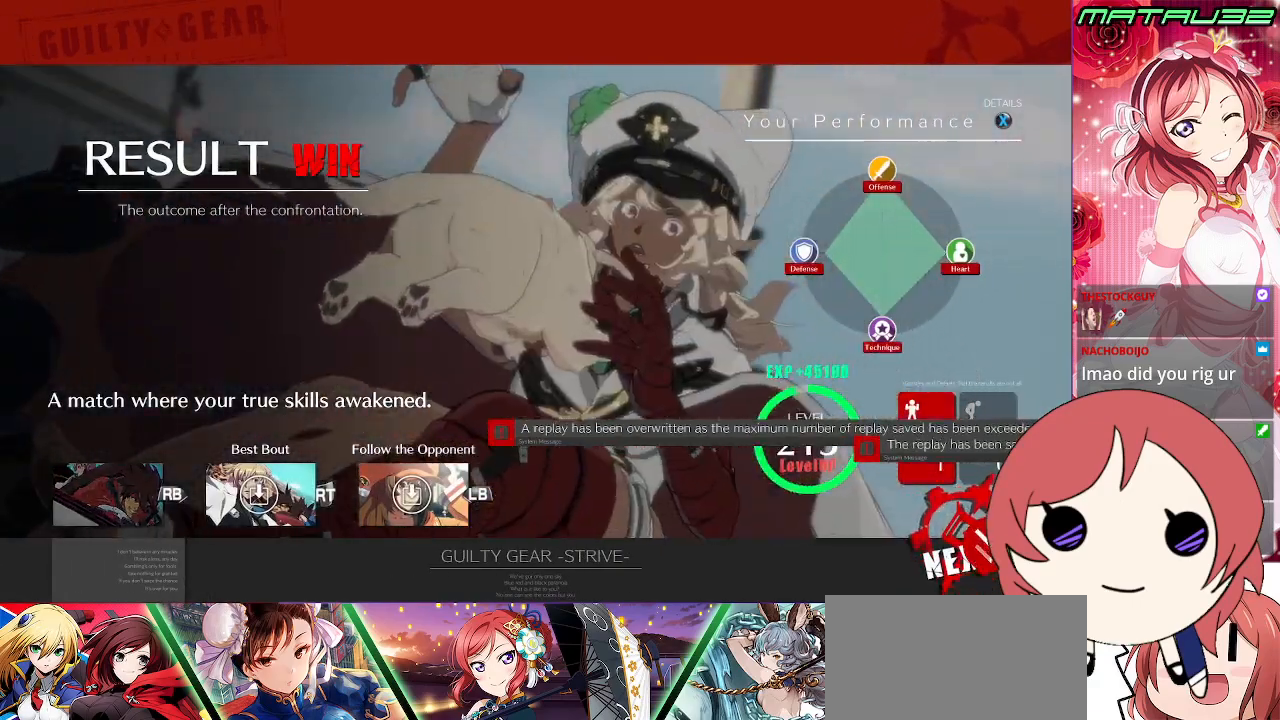
{"buttons": [], "events": [[33, "CROSS", "down"], [150, "CROSS", "up"], [283, "CROSS", "down"], [417, "CROSS", "up"]]}
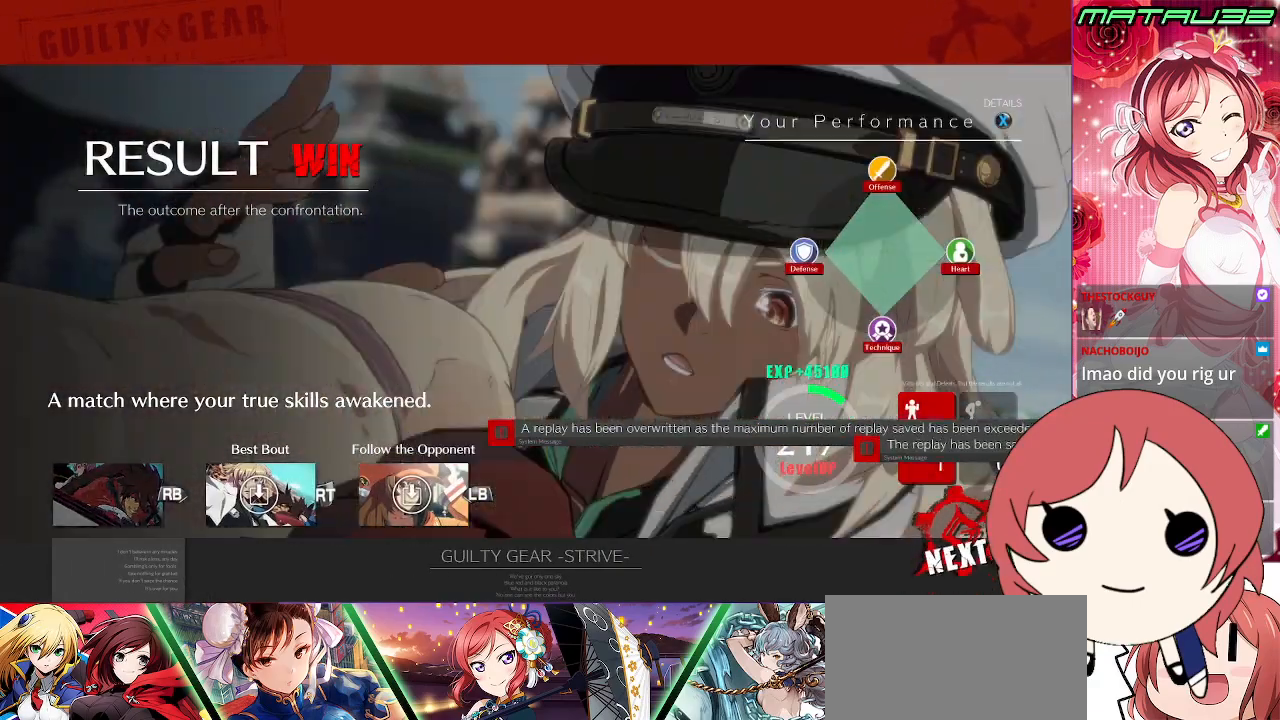
{"buttons": [], "events": []}
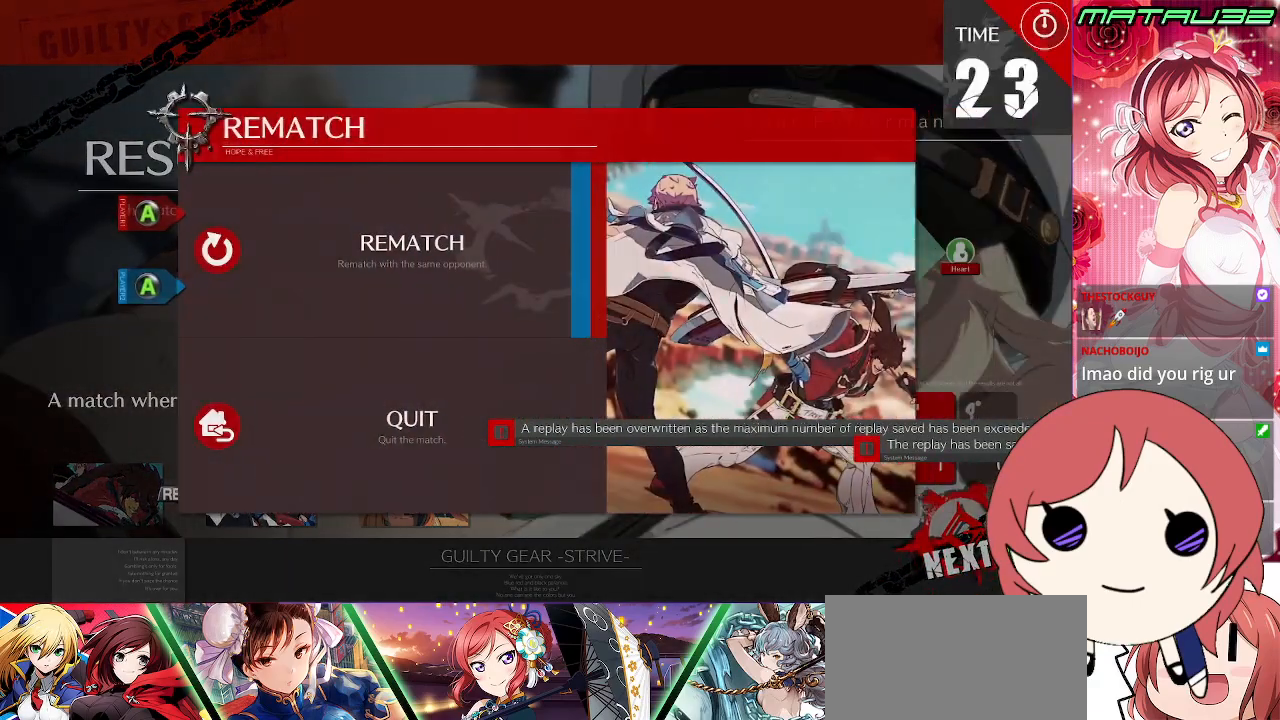
{"buttons": [], "events": [[400, "CROSS", "down"], [500, "CROSS", "up"]]}
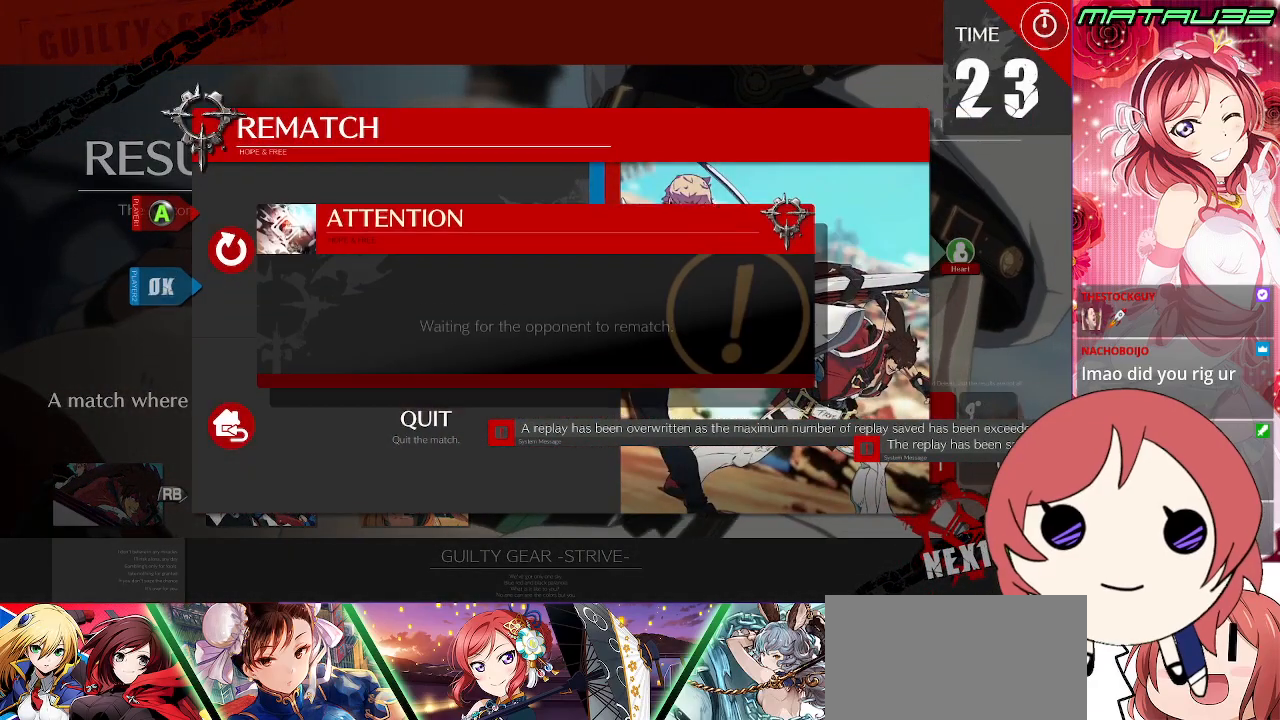
{"buttons": [], "events": []}
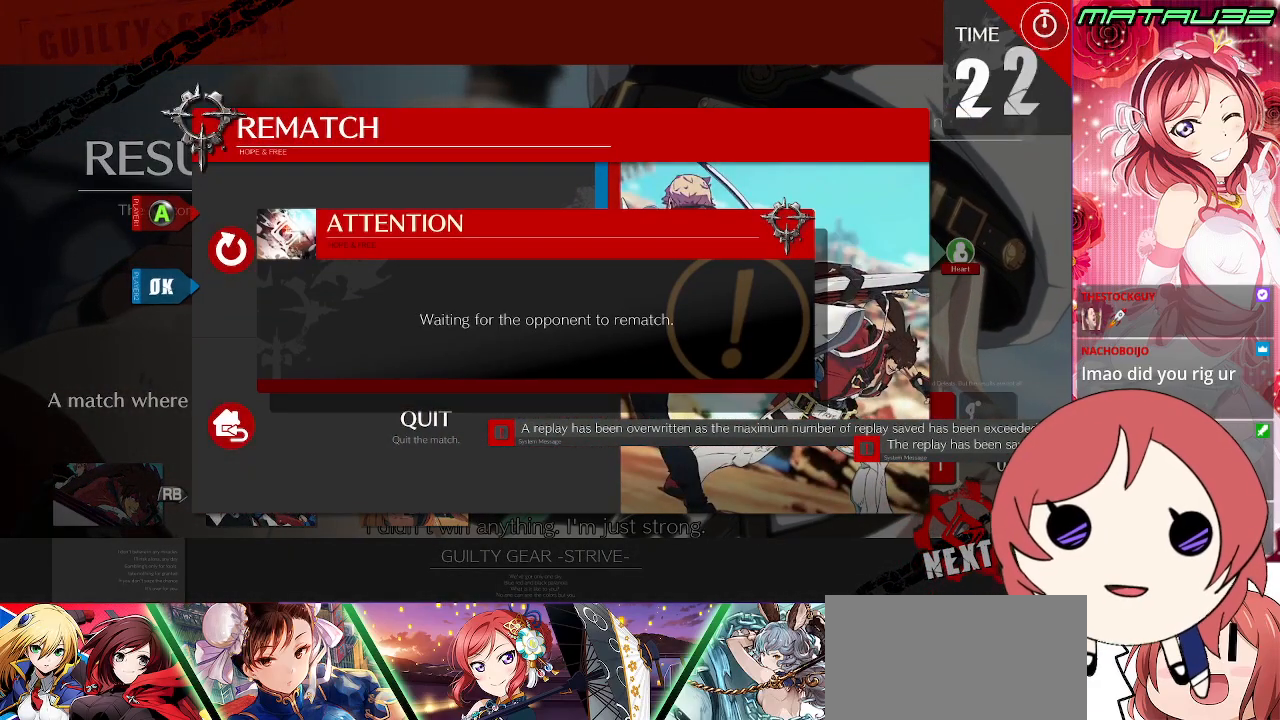
{"buttons": [], "events": []}
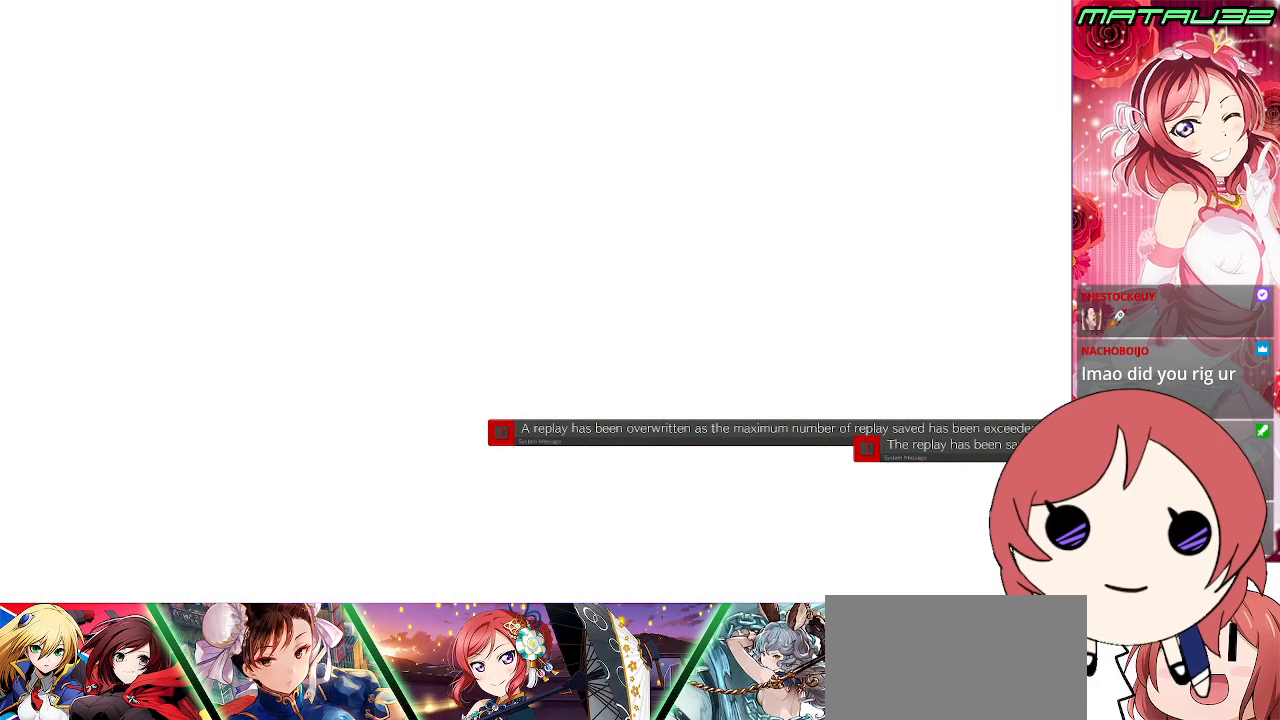
{"buttons": [], "events": []}
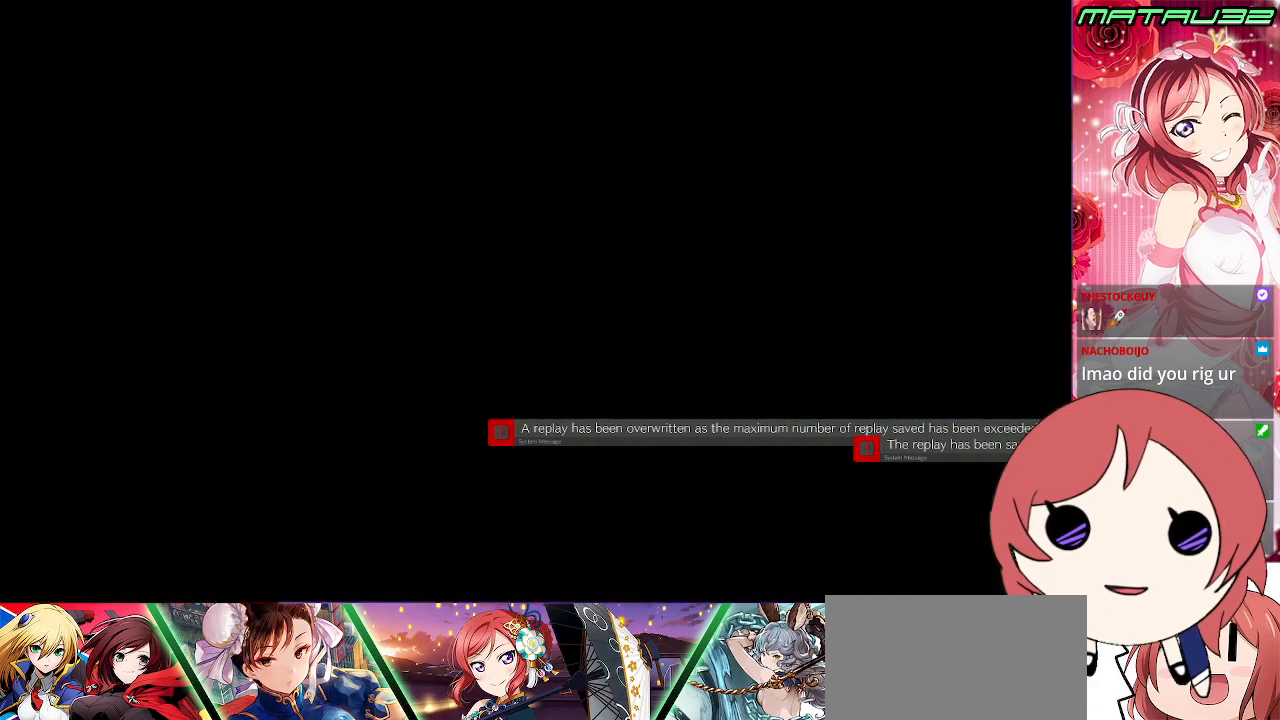
{"buttons": [], "events": []}
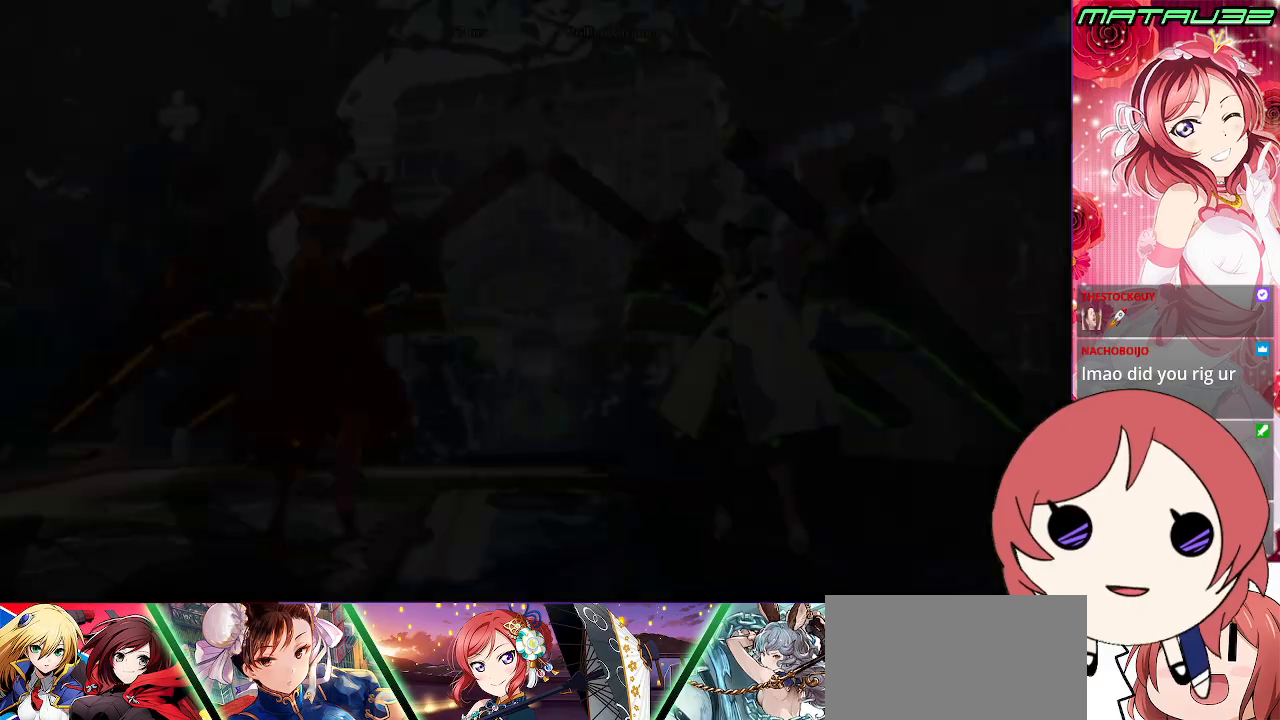
{"buttons": ["DPAD_RIGHT"], "events": [[367, "DPAD_RIGHT", "down"]]}
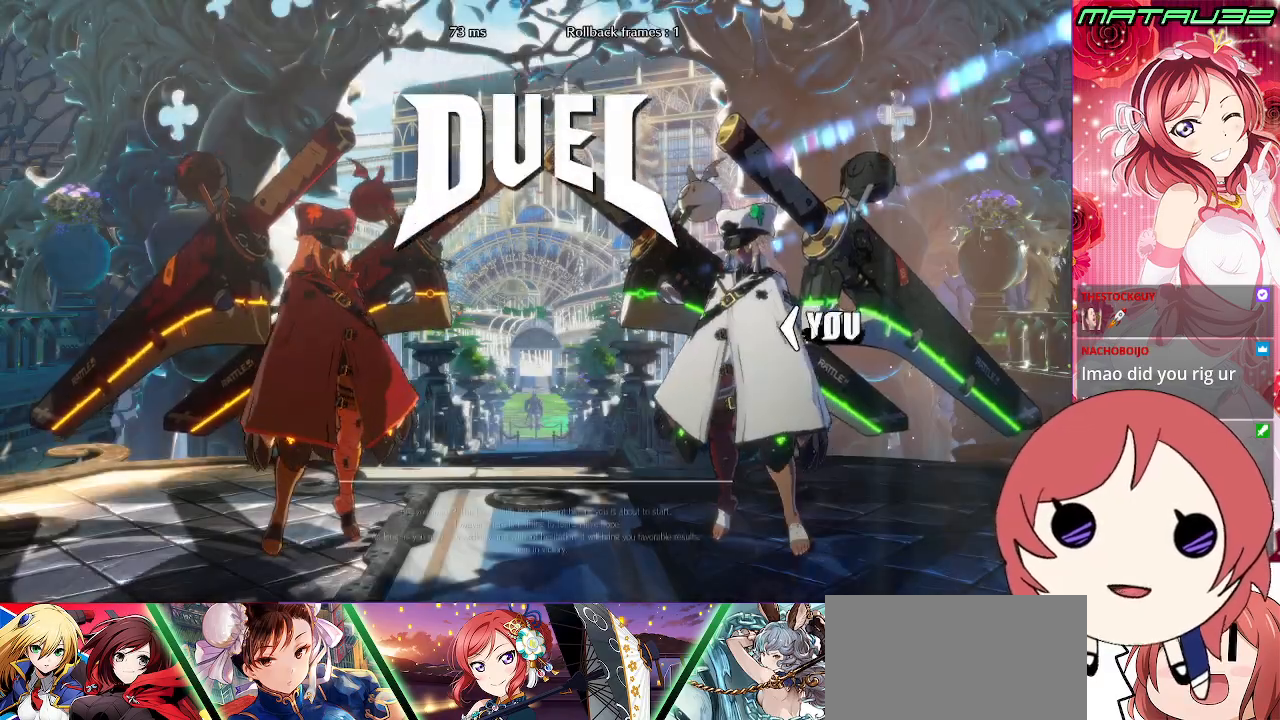
{"buttons": [], "events": [[283, "DPAD_DOWN", "down"], [350, "DPAD_RIGHT", "up"], [483, "DPAD_DOWN", "up"]]}
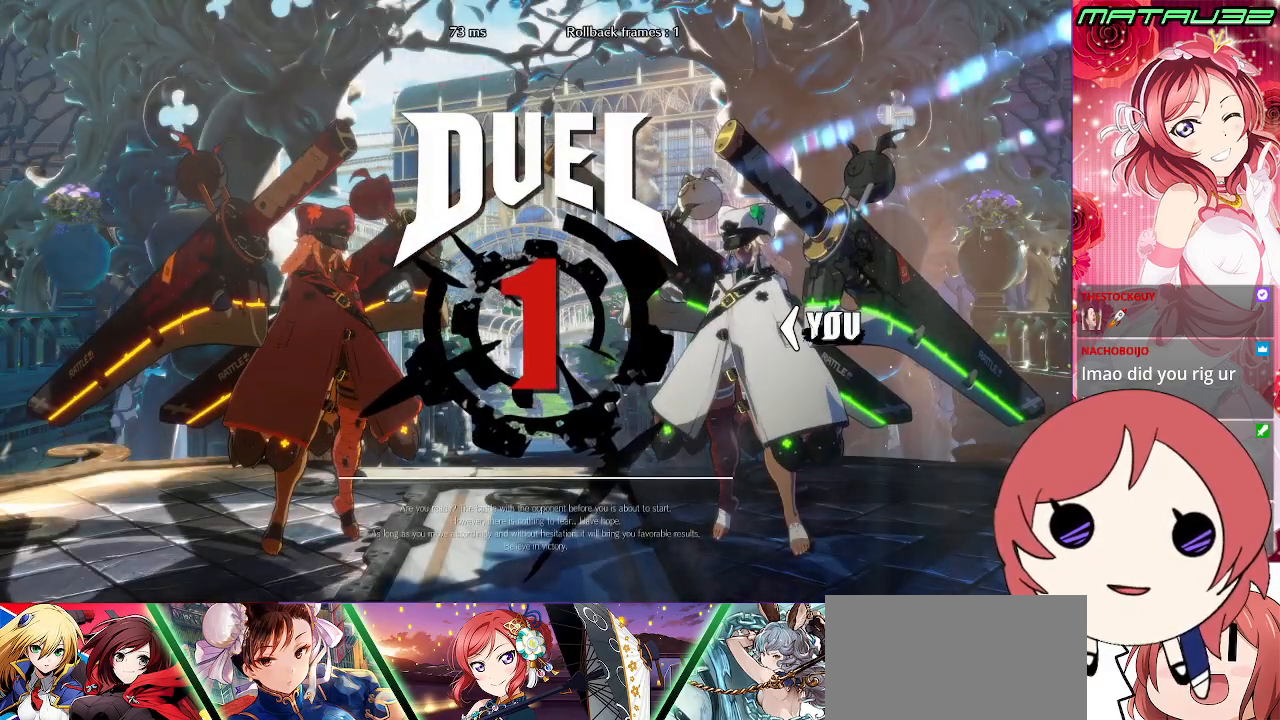
{"buttons": ["SQUARE", "DPAD_RIGHT"], "events": [[50, "DPAD_LEFT", "down"], [100, "R1", "down"], [117, "DPAD_DOWN", "down"], [167, "TRIANGLE", "down"], [233, "DPAD_LEFT", "up"], [233, "SQUARE", "down"], [383, "DPAD_DOWN", "up"], [383, "DPAD_RIGHT", "down"], [383, "R1", "up"], [417, "TRIANGLE", "up"]]}
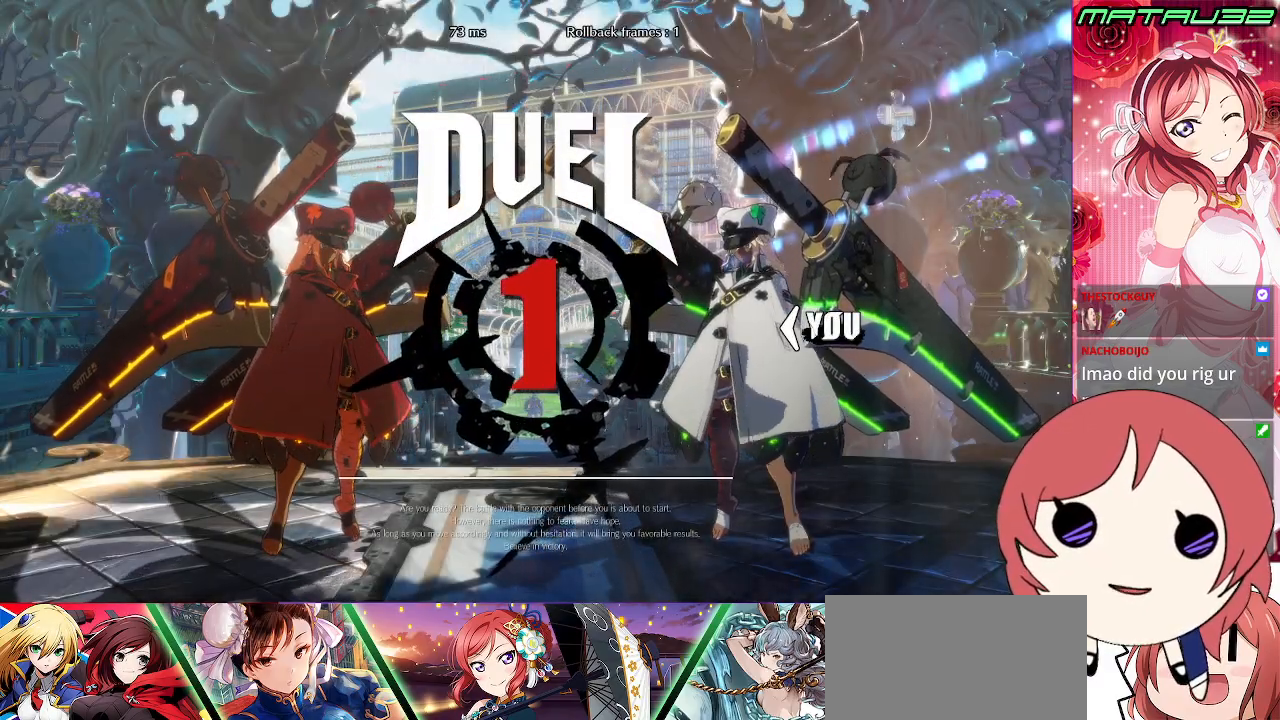
{"buttons": ["R1", "DPAD_DOWN", "DPAD_LEFT"], "events": [[67, "SQUARE", "up"], [150, "DPAD_DOWN", "down"], [167, "DPAD_RIGHT", "up"], [317, "DPAD_LEFT", "down"], [417, "R1", "down"]]}
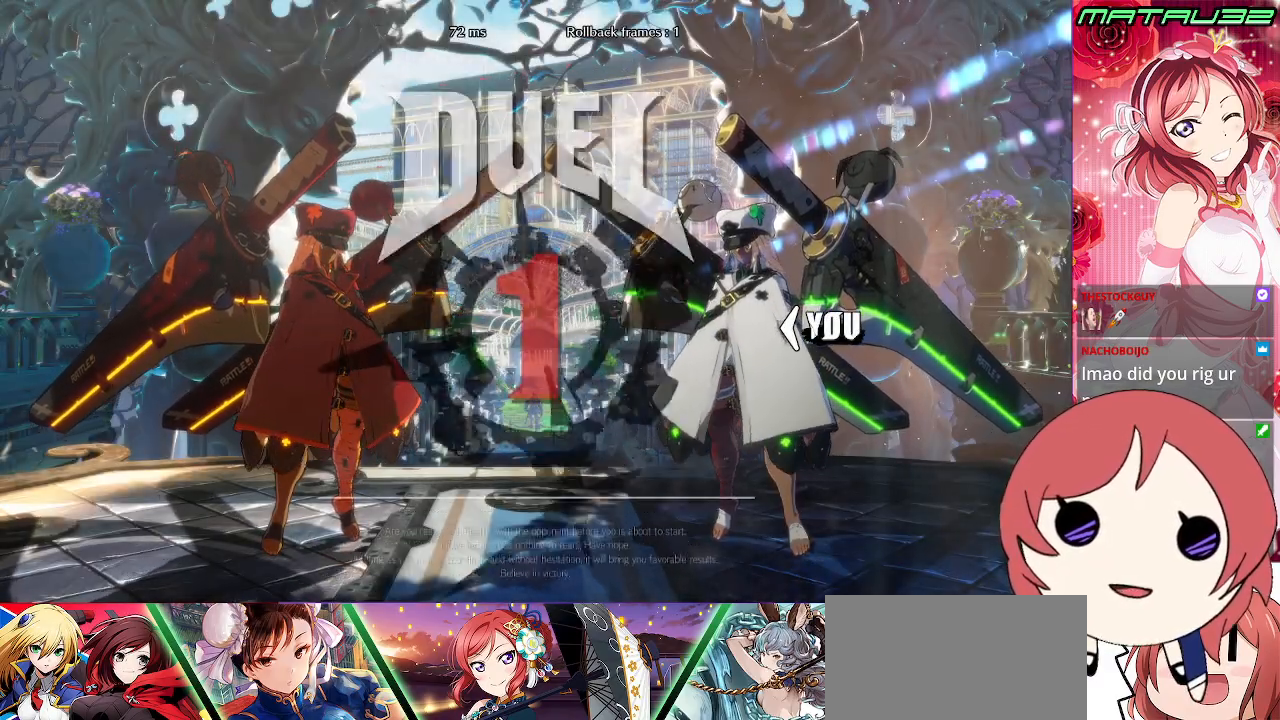
{"buttons": ["DPAD_DOWN", "DPAD_LEFT"], "events": [[17, "DPAD_LEFT", "up"], [50, "R1", "up"], [133, "DPAD_DOWN", "up"], [383, "DPAD_LEFT", "down"], [433, "DPAD_DOWN", "down"]]}
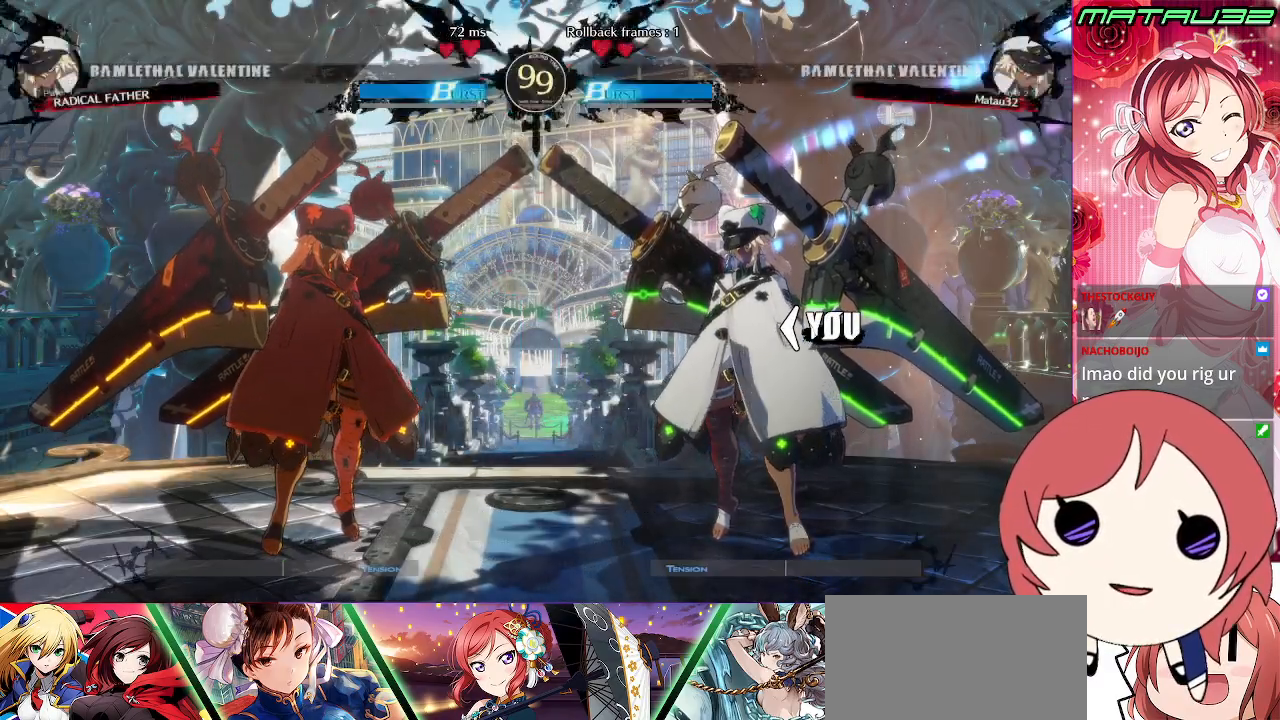
{"buttons": [], "events": [[50, "DPAD_LEFT", "up"], [83, "DPAD_DOWN", "up"]]}
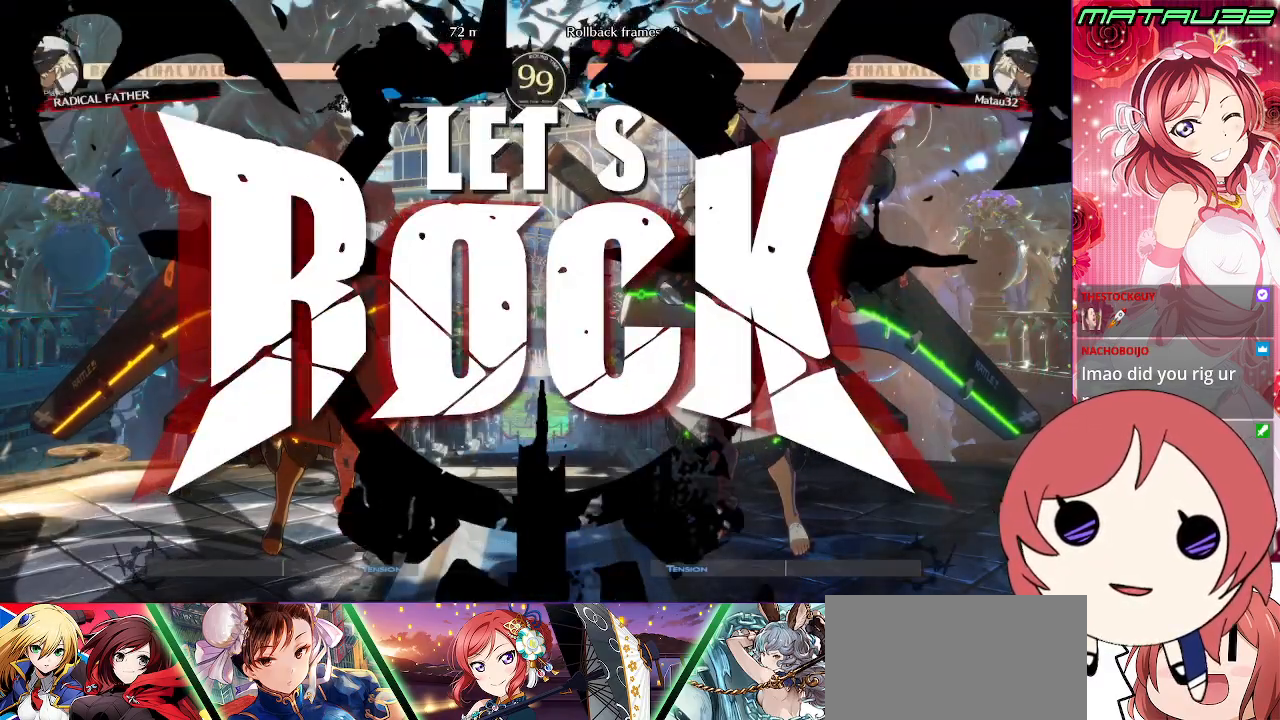
{"buttons": ["DPAD_RIGHT"], "events": [[67, "DPAD_RIGHT", "down"], [150, "DPAD_UP", "down"], [417, "DPAD_UP", "up"]]}
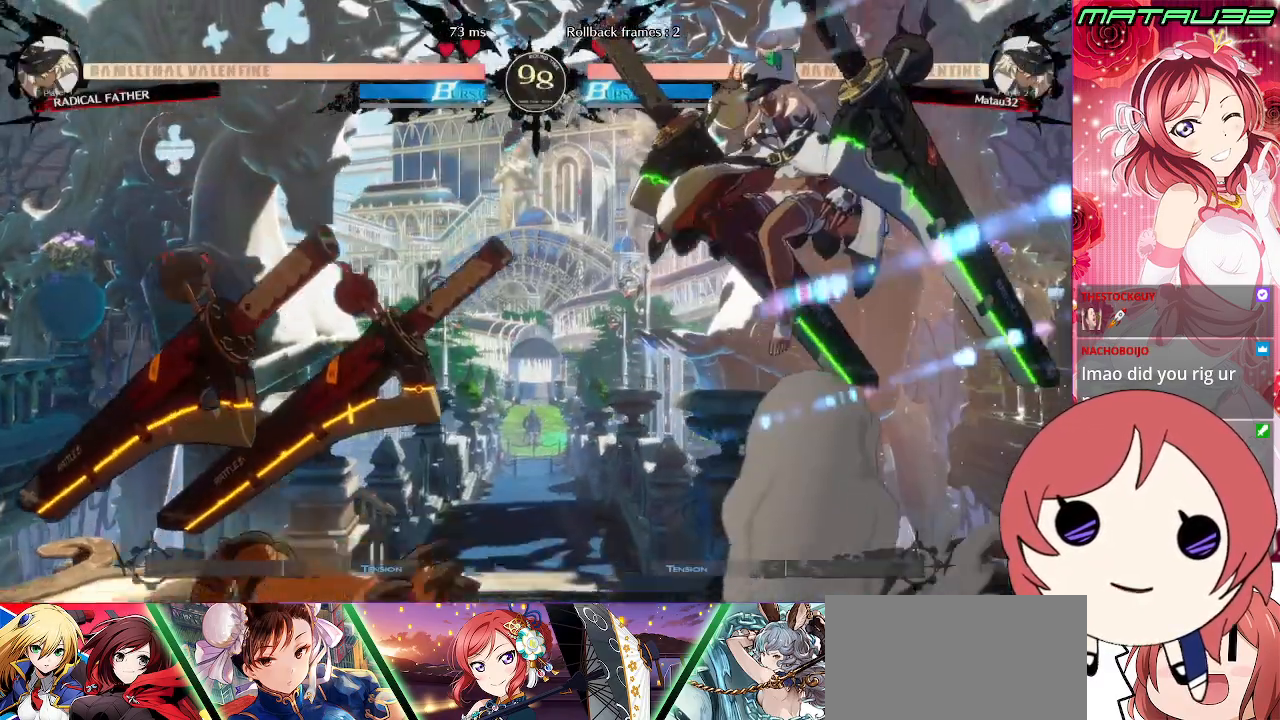
{"buttons": ["DPAD_RIGHT"], "events": [[167, "TRIANGLE", "down"], [250, "TRIANGLE", "up"]]}
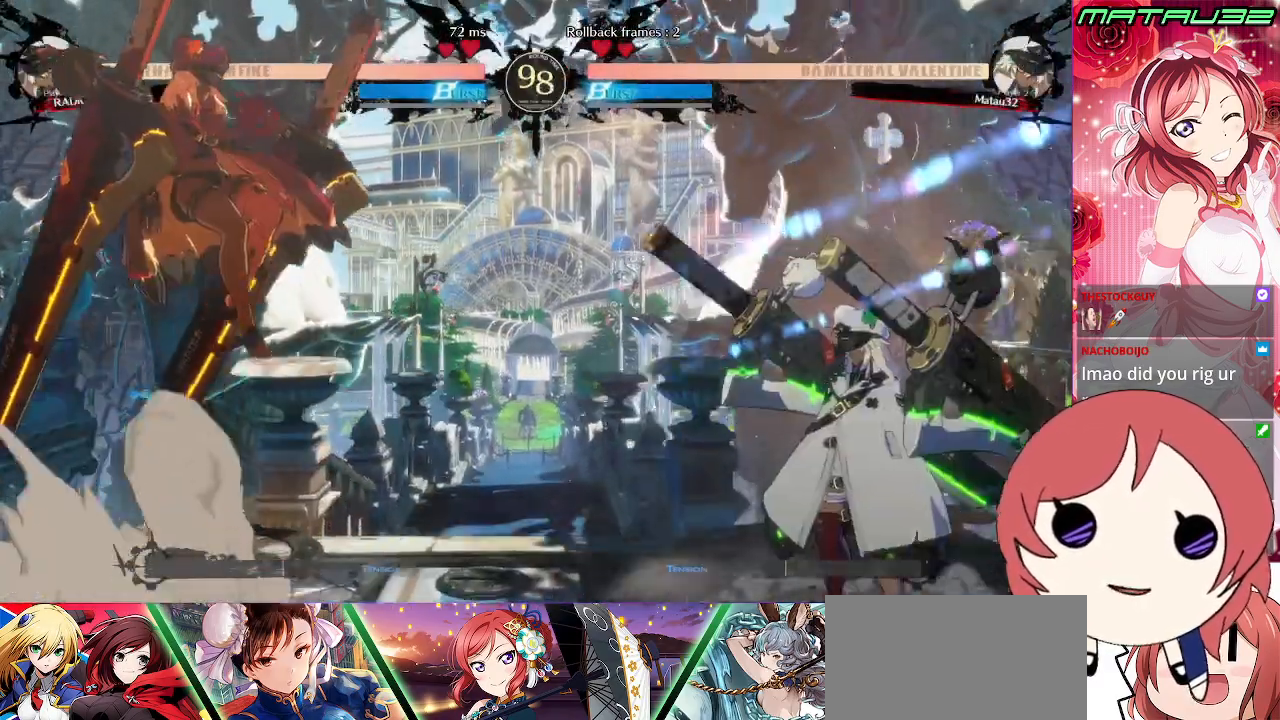
{"buttons": ["DPAD_LEFT"], "events": [[150, "DPAD_RIGHT", "up"], [200, "DPAD_LEFT", "down"], [217, "DPAD_LEFT", "up"], [300, "DPAD_LEFT", "down"]]}
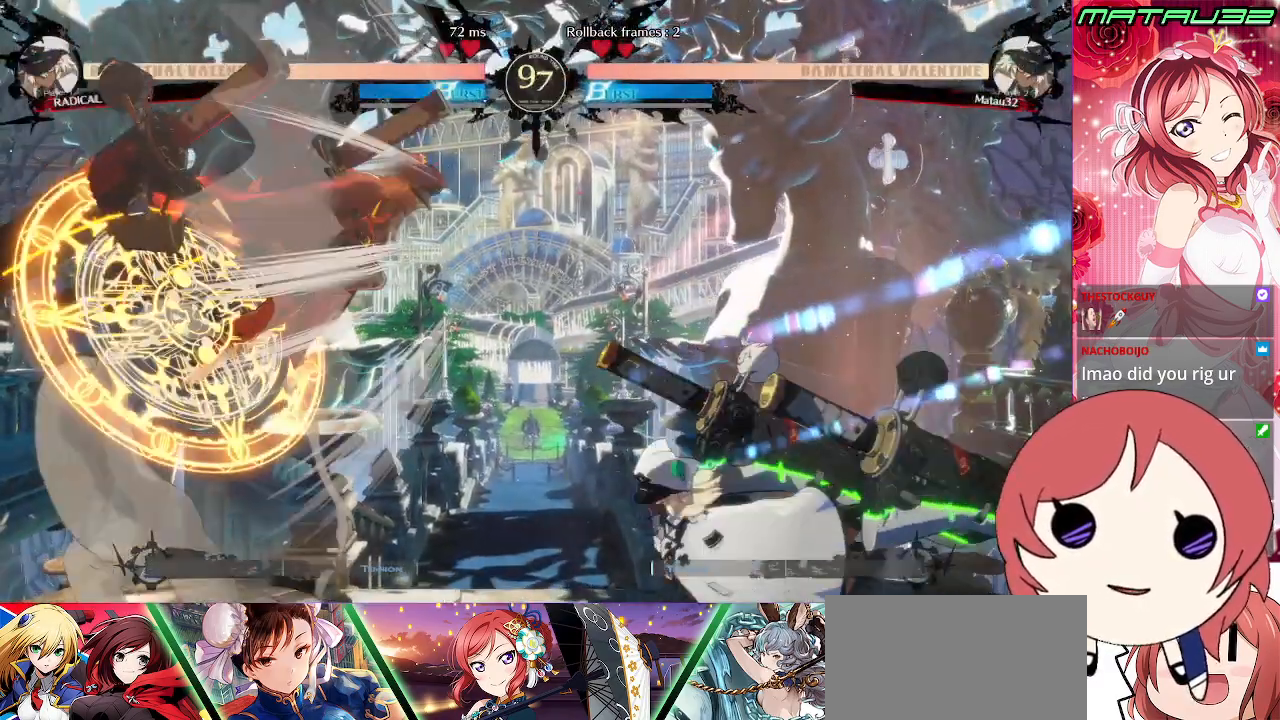
{"buttons": ["DPAD_LEFT"], "events": [[100, "CROSS", "down"], [133, "DPAD_LEFT", "up"], [167, "CROSS", "up"], [183, "DPAD_RIGHT", "down"], [383, "DPAD_RIGHT", "up"], [417, "DPAD_LEFT", "down"]]}
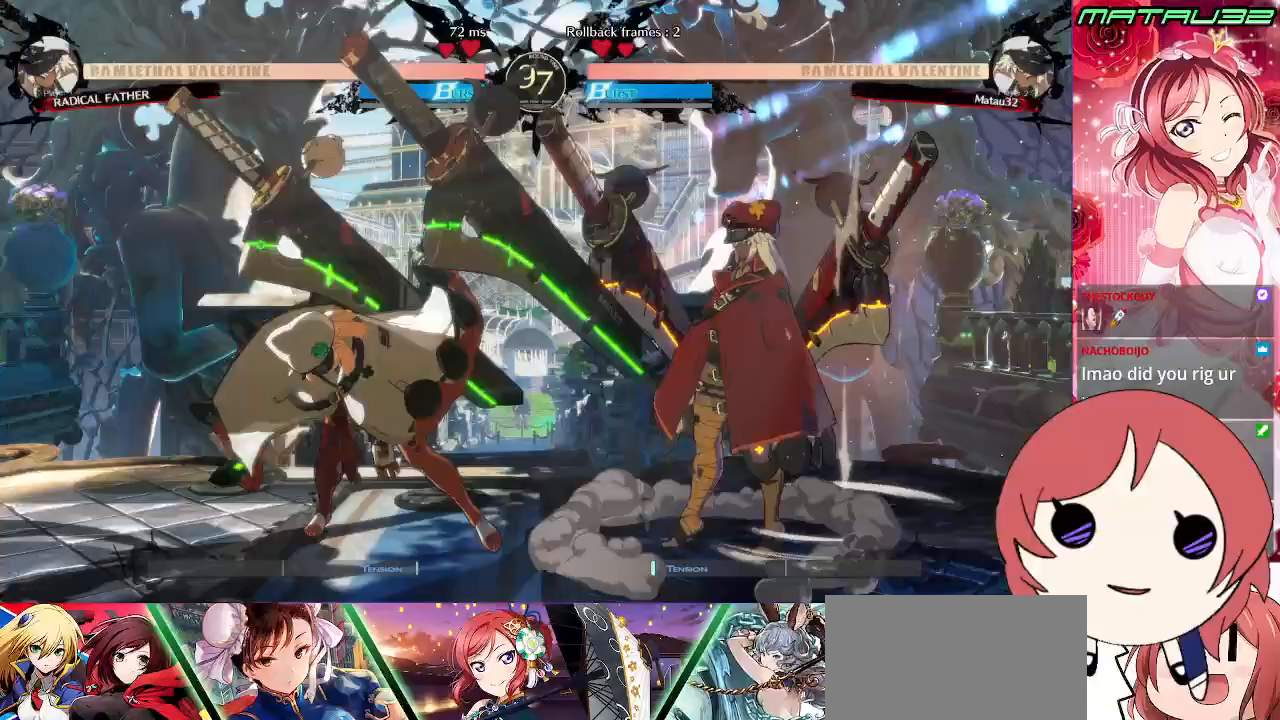
{"buttons": ["DPAD_DOWN", "DPAD_LEFT"], "events": [[17, "DPAD_DOWN", "down"]]}